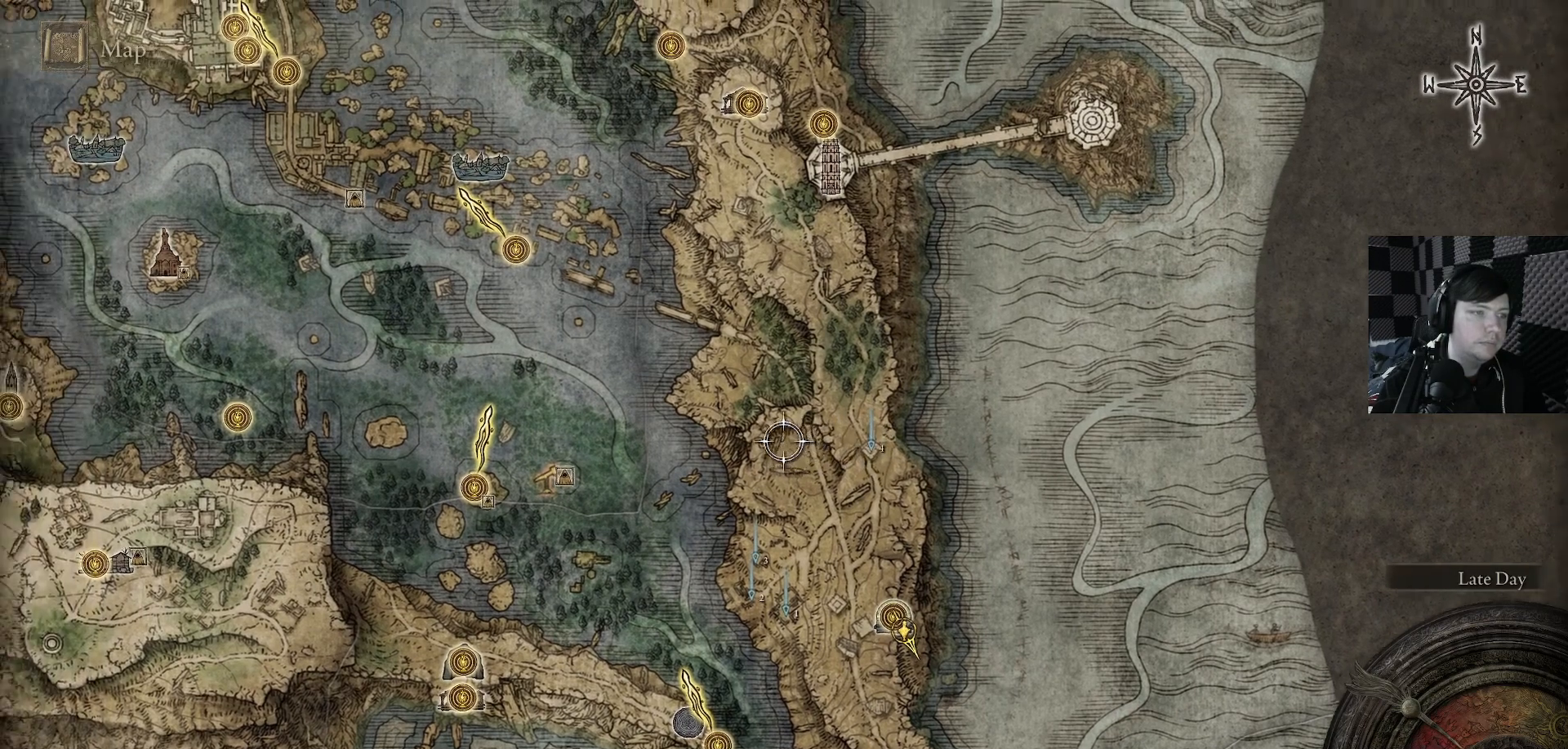
Gameplay with a controller (Xbox layout); each line is a JSON object with the inputs held at the frame after it. "events" lists button and stick changes between this image and that frame as [ms after this image, input, new state], when the widget could be followed in between.
{"buttons": [], "left_stick": "up-left", "right_stick": "center", "events": [[133, "left_stick", "up-left"], [233, "left_stick", "center"], [300, "left_stick", "up-left"], [433, "left_stick", "center"], [500, "left_stick", "up-left"]]}
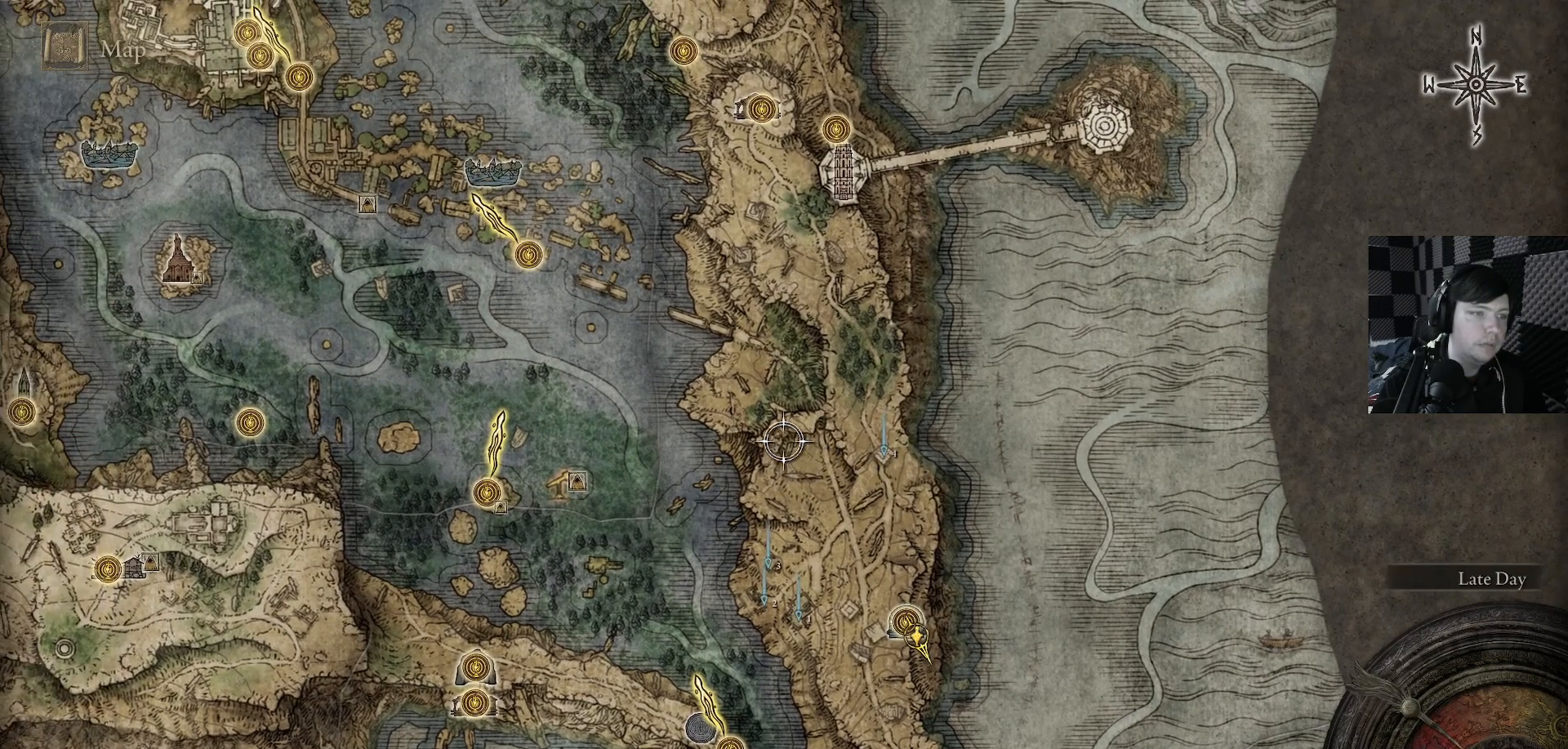
{"buttons": [], "left_stick": "center", "right_stick": "center", "events": [[100, "left_stick", "center"], [333, "left_stick", "up-left"], [400, "left_stick", "center"]]}
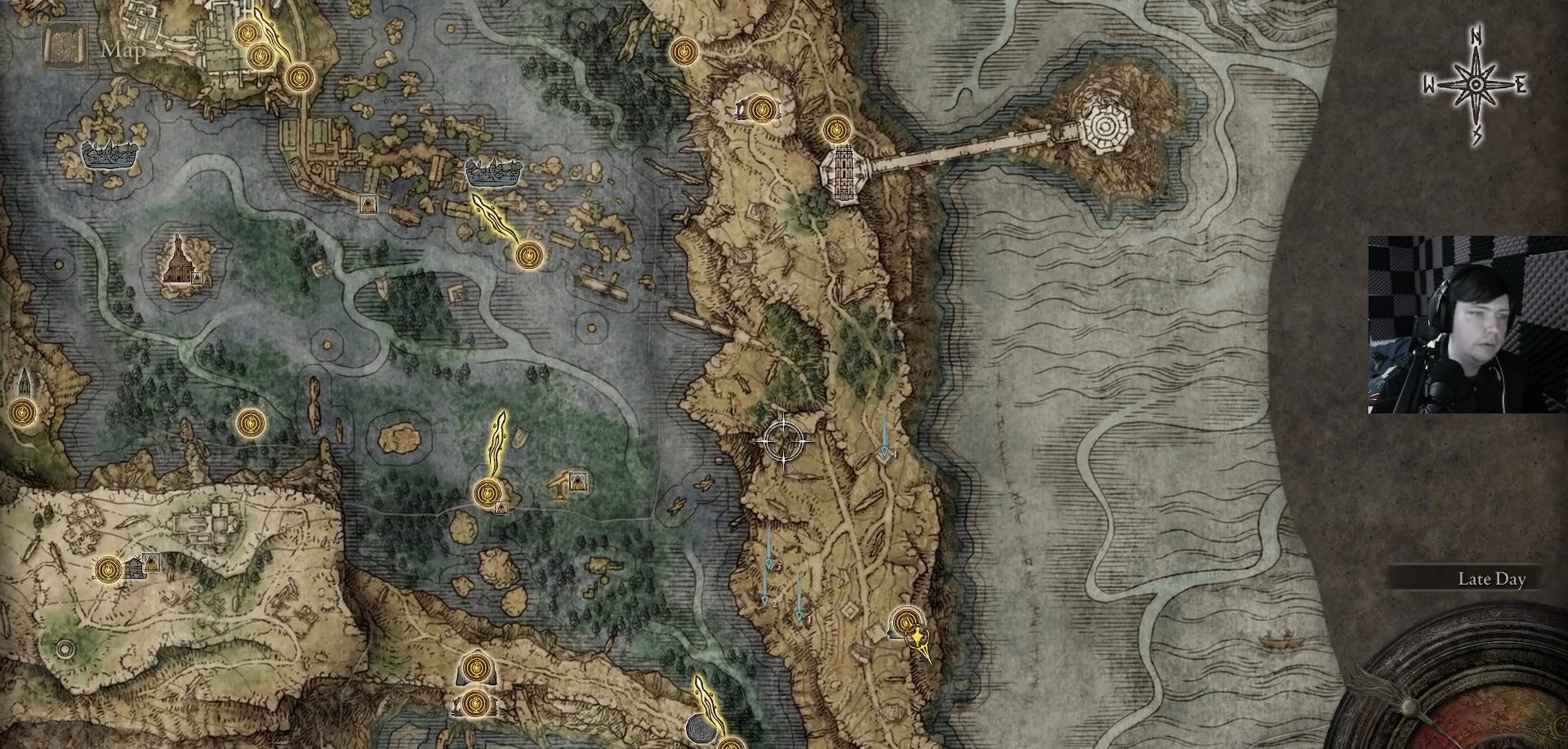
{"buttons": [], "left_stick": "center", "right_stick": "center", "events": [[67, "left_stick", "up-left"], [133, "left_stick", "center"], [400, "A", "down"], [500, "A", "up"]]}
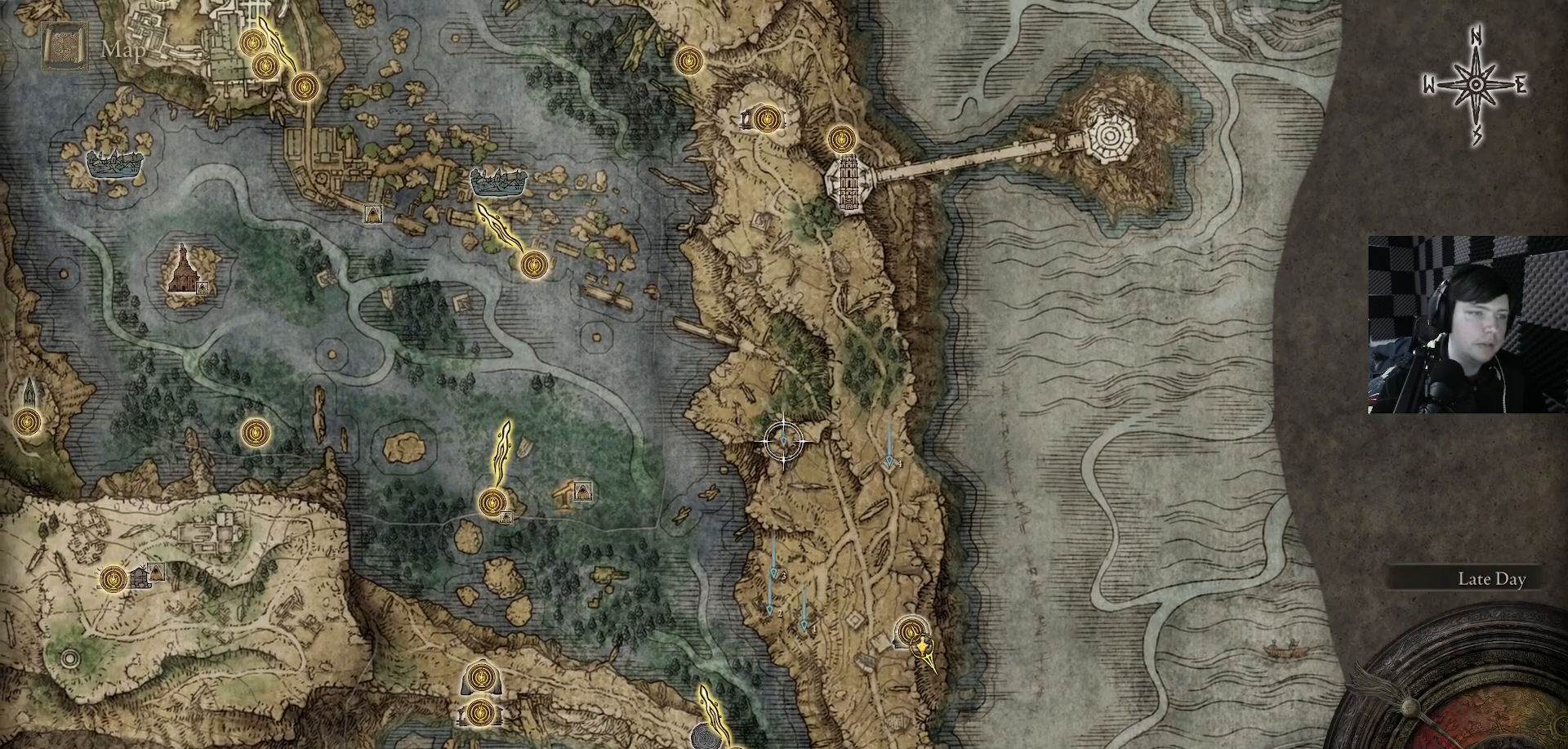
{"buttons": [], "left_stick": "center", "right_stick": "center", "events": [[300, "B", "down"], [400, "B", "up"]]}
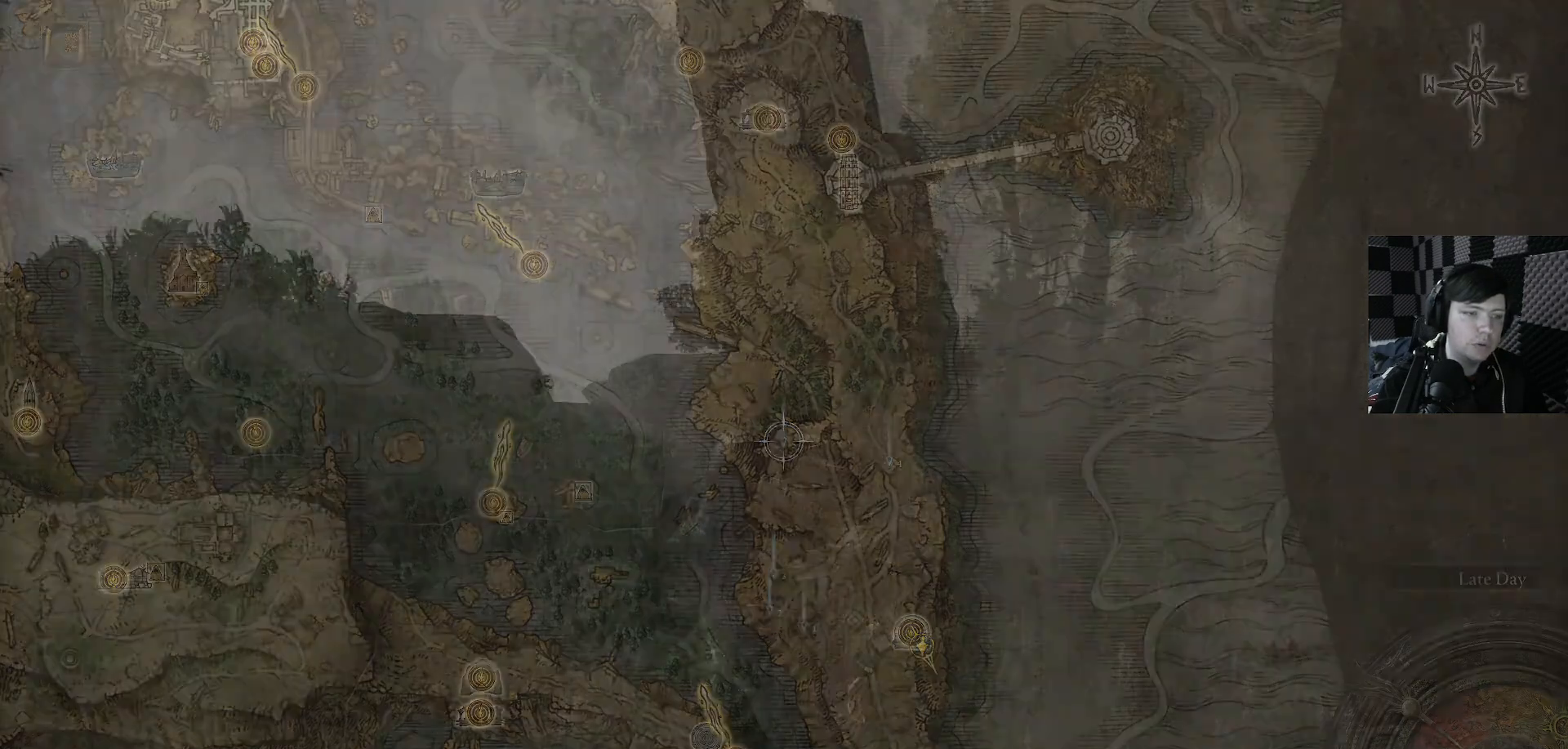
{"buttons": [], "left_stick": "up", "right_stick": "center", "events": [[300, "B", "down"], [367, "B", "up"], [400, "left_stick", "up"]]}
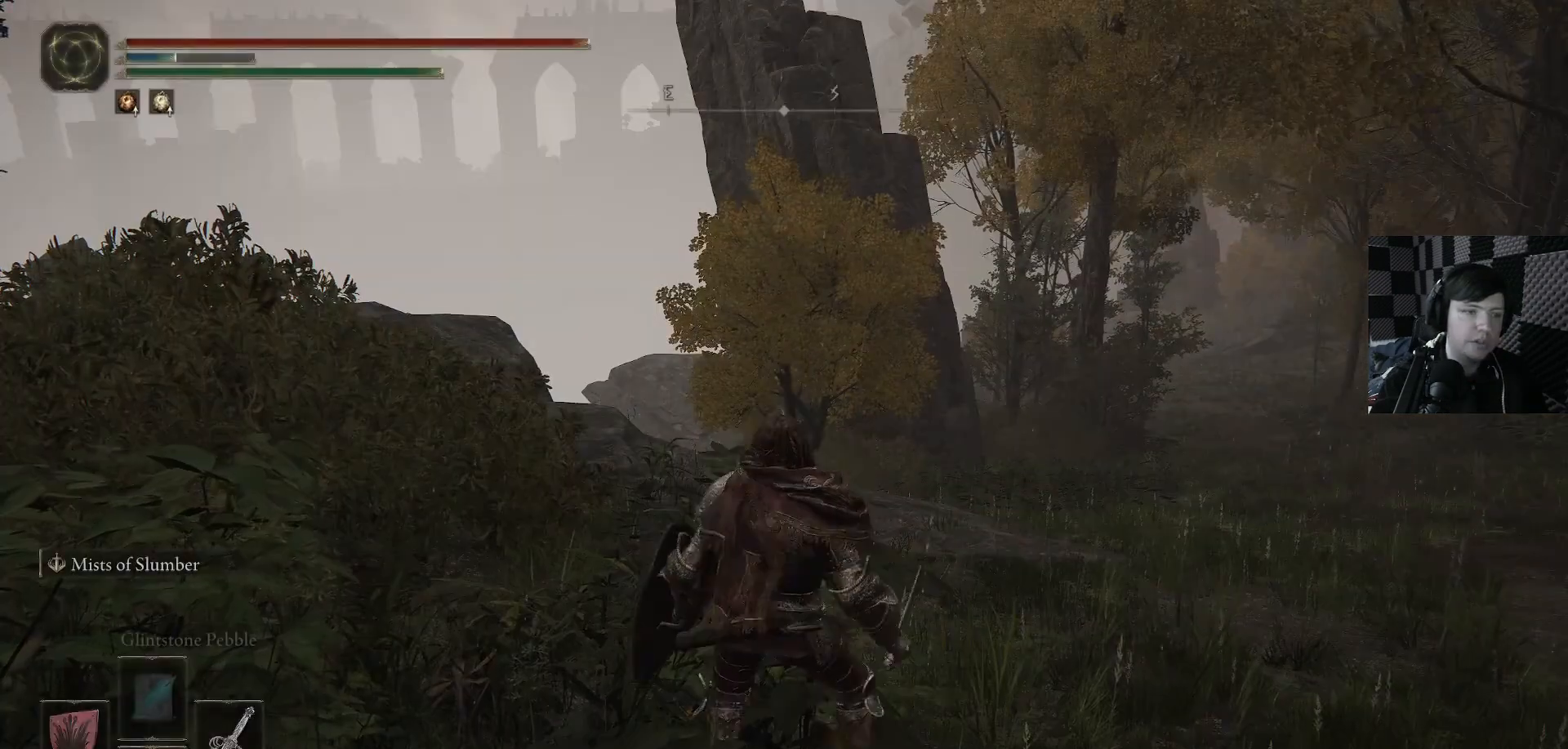
{"buttons": [], "left_stick": "up", "right_stick": "up-right", "events": [[67, "left_stick", "up-right"], [67, "right_stick", "down-left"], [300, "right_stick", "right"], [400, "left_stick", "up"], [400, "right_stick", "up-right"]]}
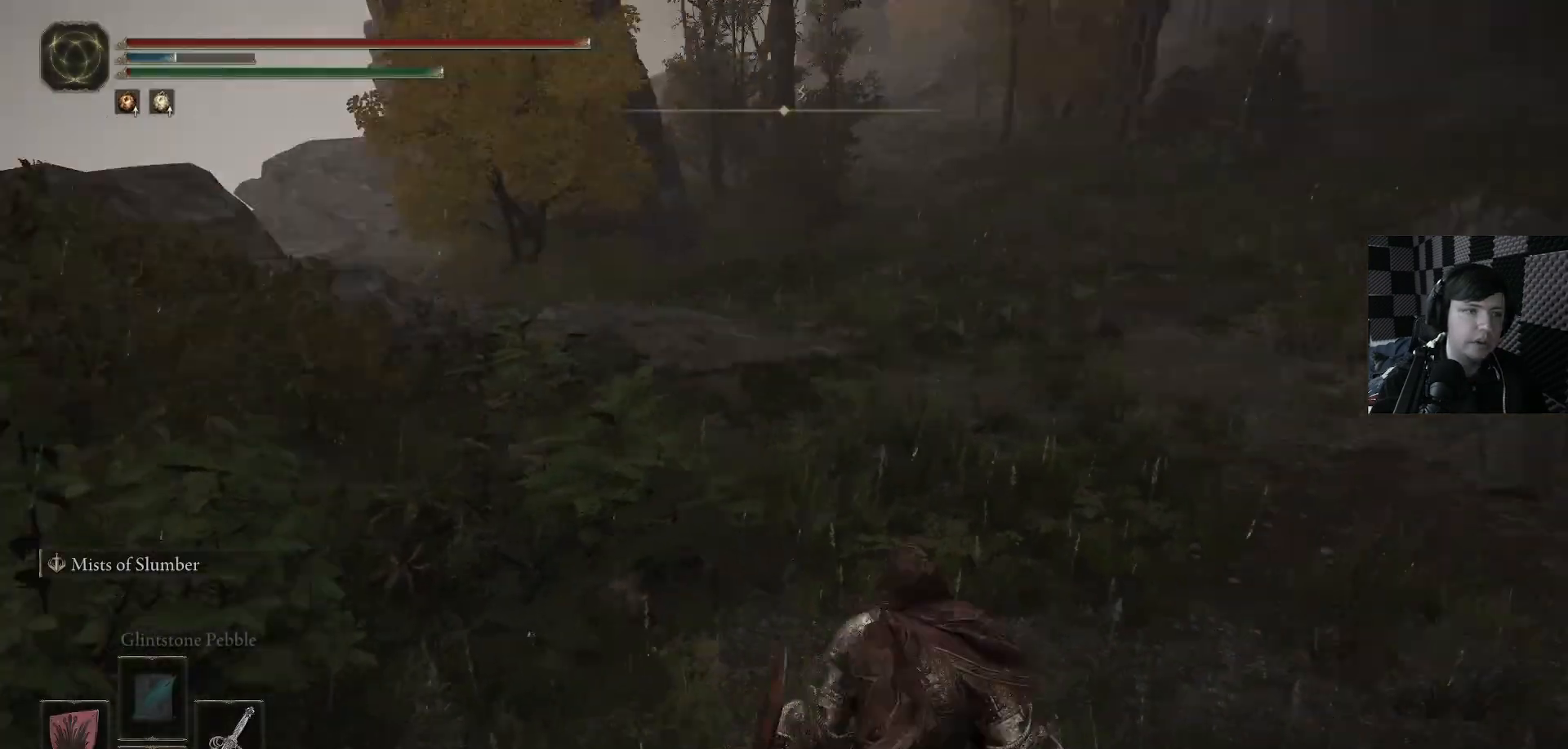
{"buttons": [], "left_stick": "up", "right_stick": "down-left", "events": [[133, "right_stick", "center"], [500, "right_stick", "down-left"]]}
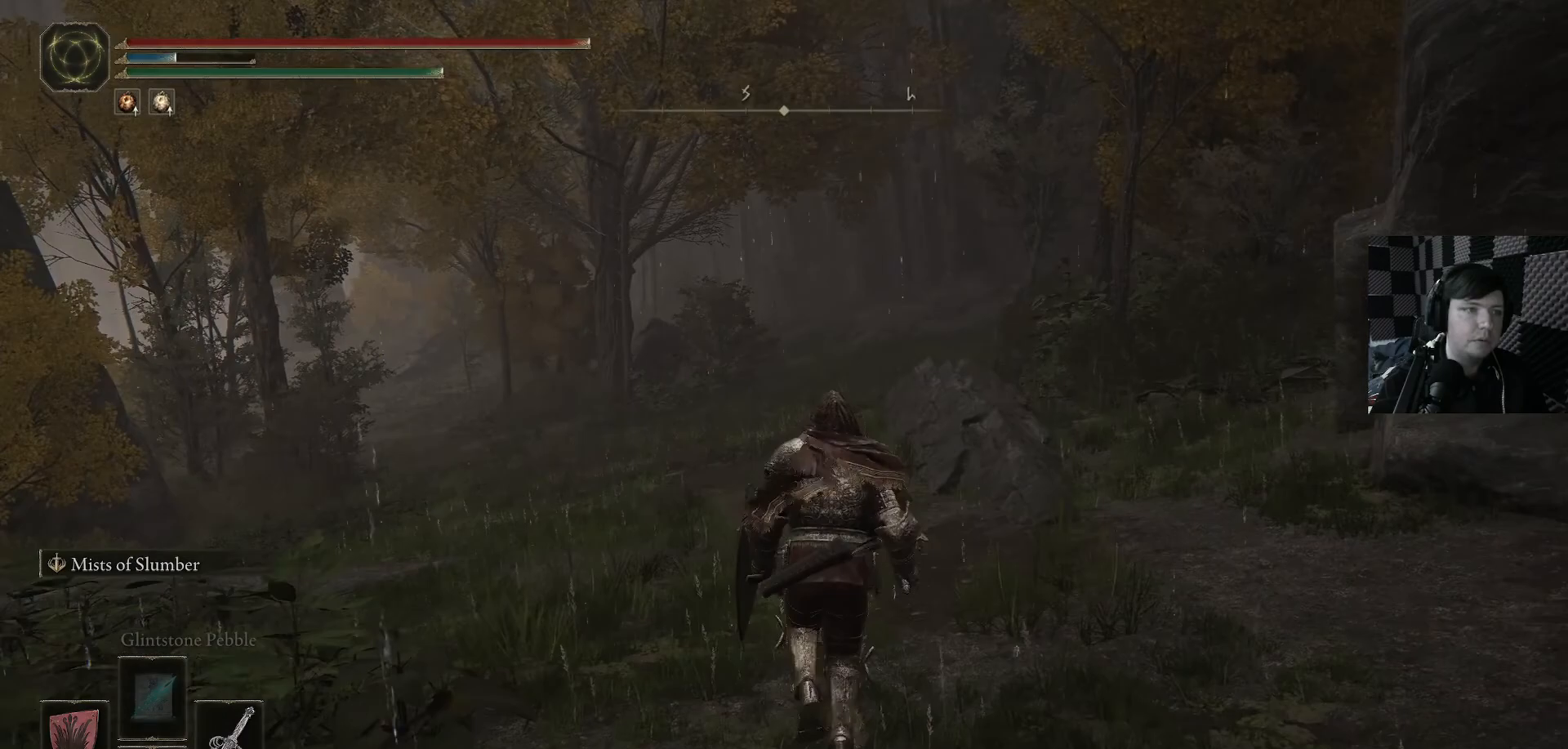
{"buttons": [], "left_stick": "up", "right_stick": "center", "events": [[167, "right_stick", "left"], [400, "right_stick", "center"]]}
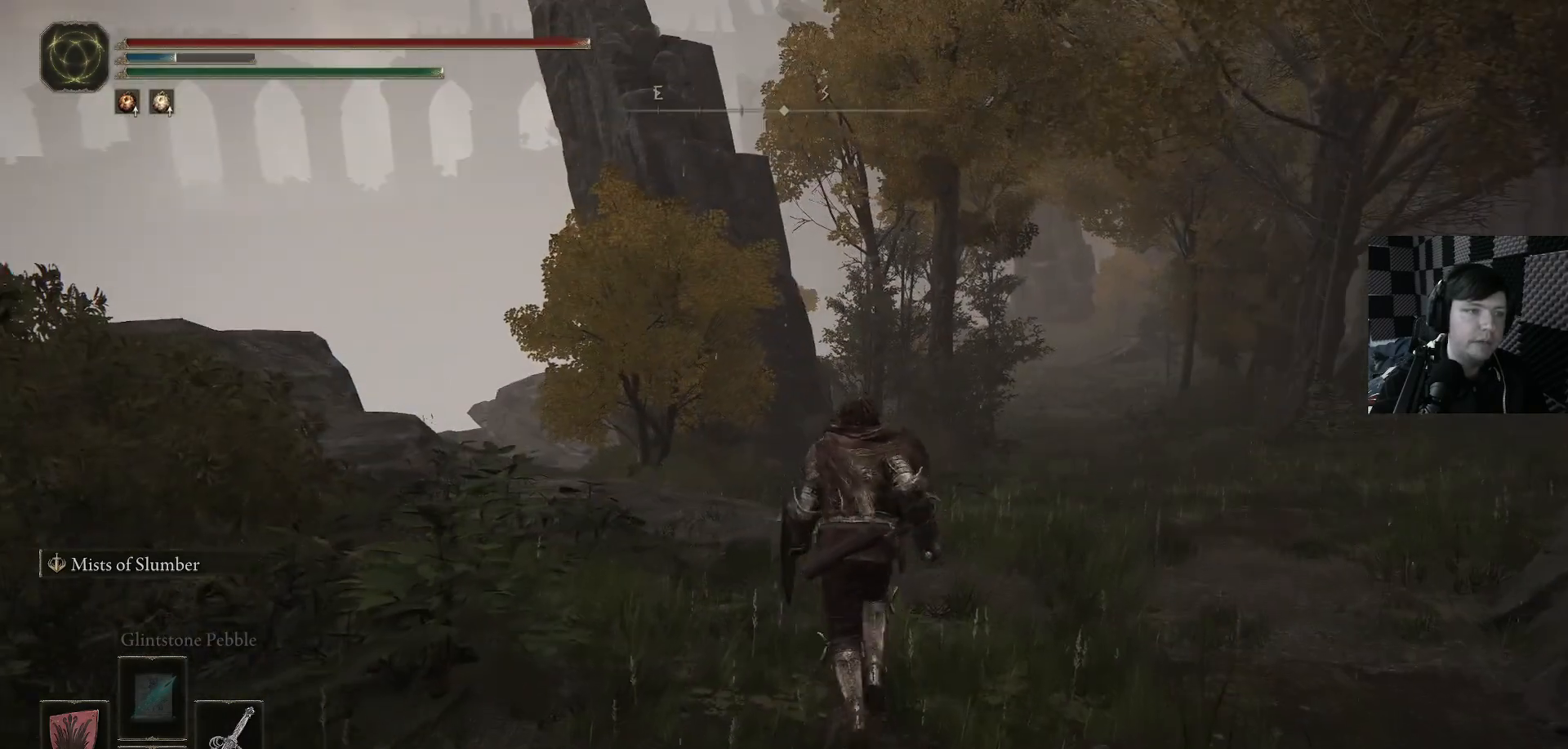
{"buttons": ["Y"], "left_stick": "up-left", "right_stick": "center", "events": [[33, "Y", "down"], [133, "left_stick", "center"], [267, "DPAD_RIGHT", "down"], [367, "DPAD_RIGHT", "up"], [500, "left_stick", "up-left"]]}
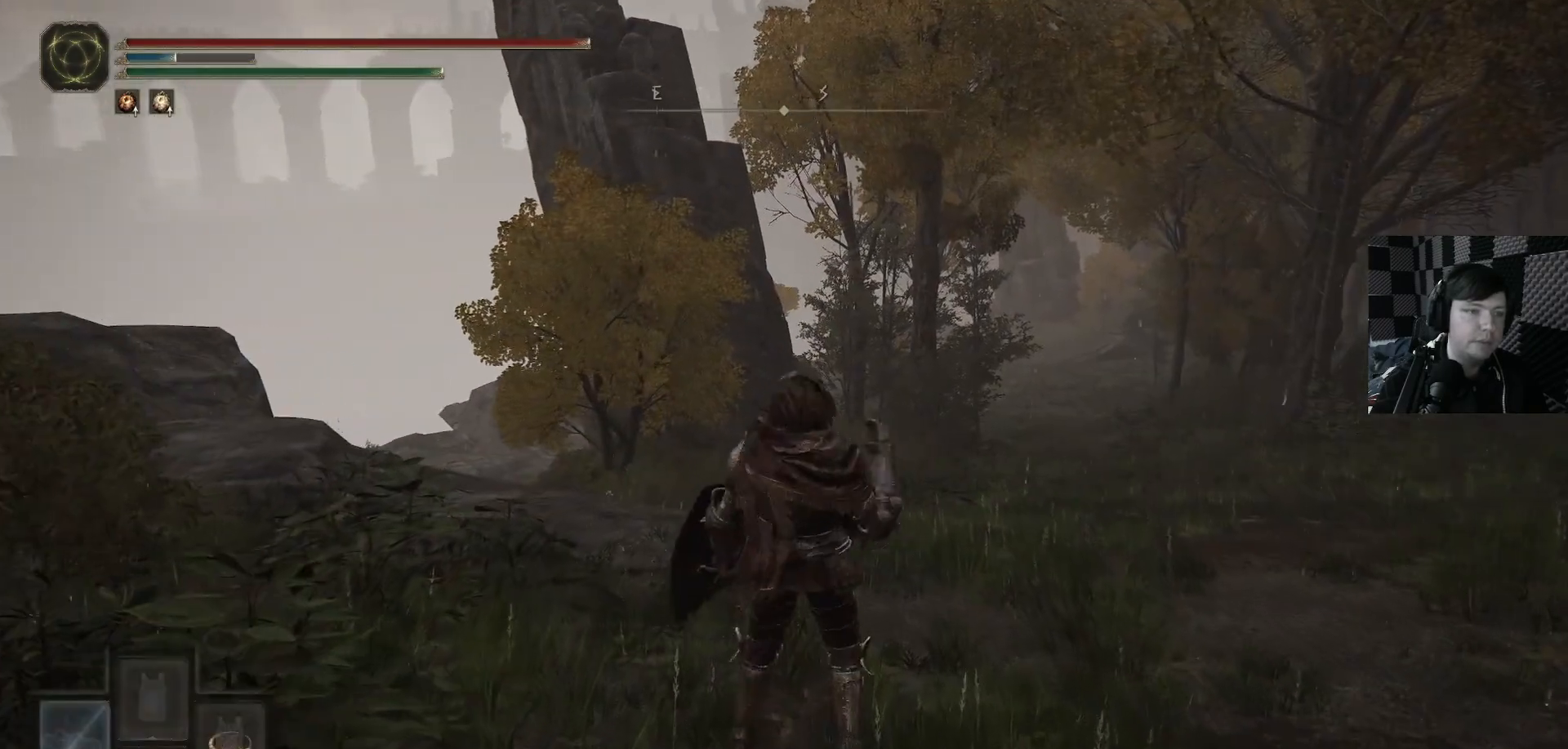
{"buttons": [], "left_stick": "up", "right_stick": "down", "events": [[33, "Y", "up"], [67, "left_stick", "up"], [333, "right_stick", "down"]]}
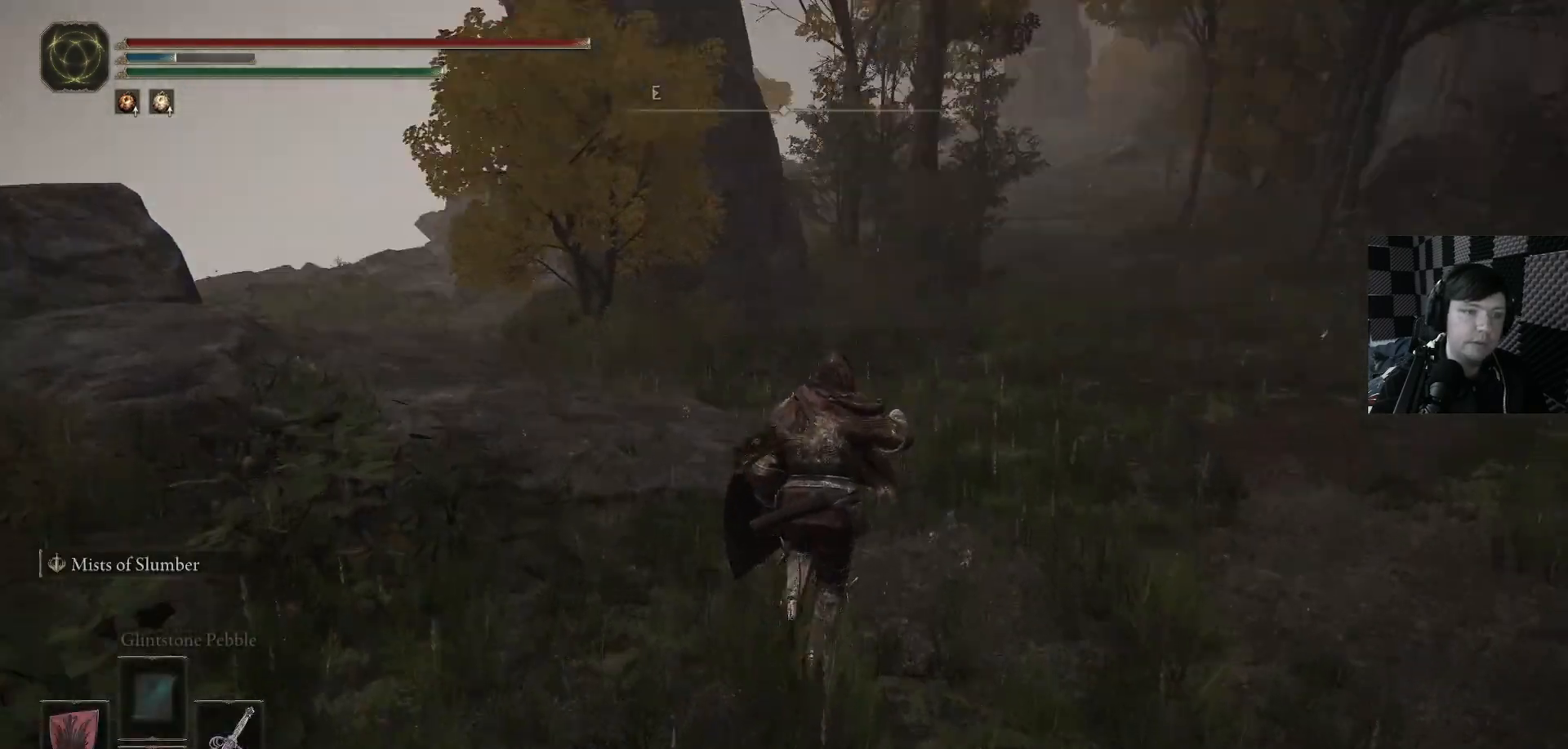
{"buttons": [], "left_stick": "up", "right_stick": "center", "events": [[100, "right_stick", "up-left"], [300, "right_stick", "left"], [467, "right_stick", "center"]]}
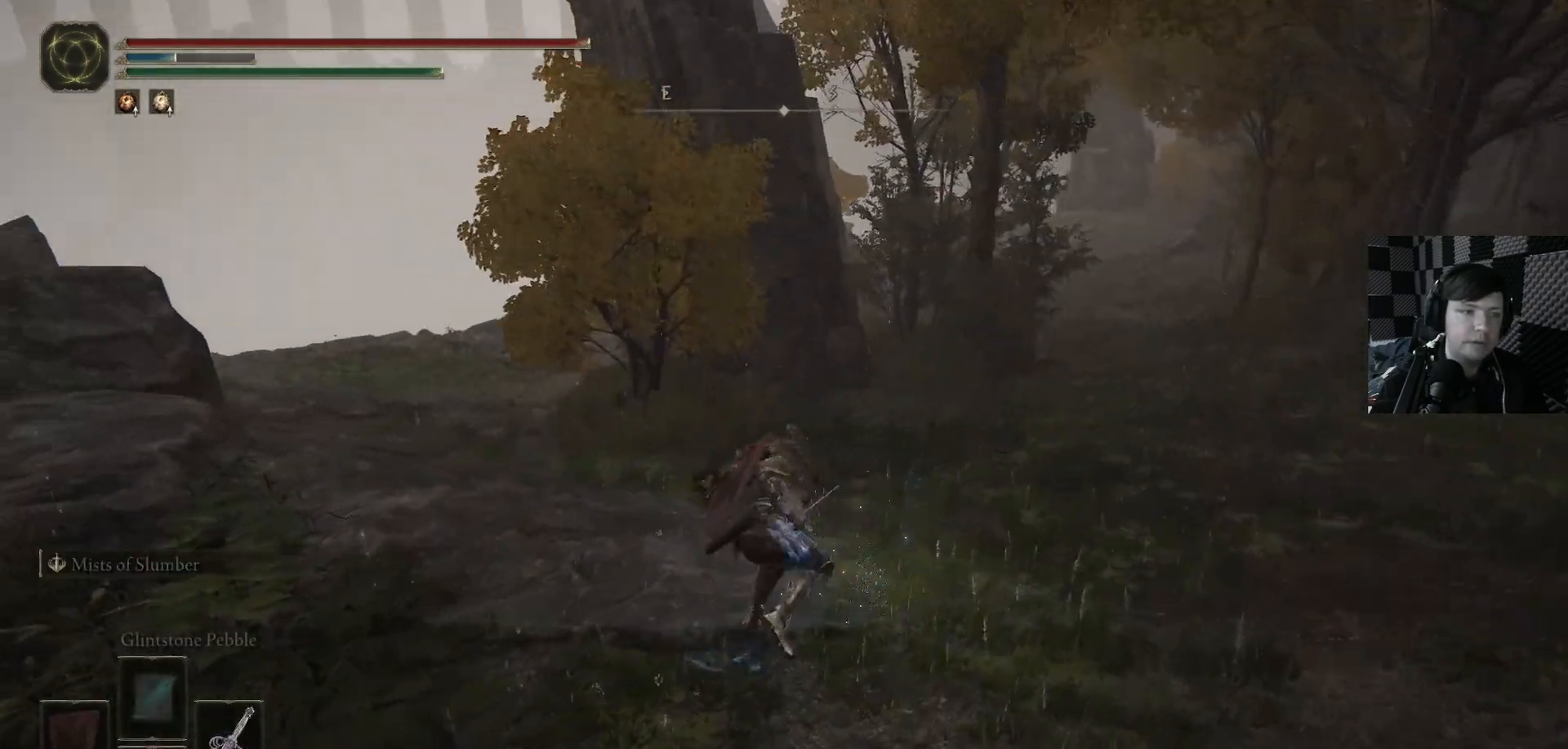
{"buttons": [], "left_stick": "up", "right_stick": "center", "events": [[167, "left_stick", "up-right"], [200, "right_stick", "left"], [433, "right_stick", "center"], [467, "left_stick", "up"]]}
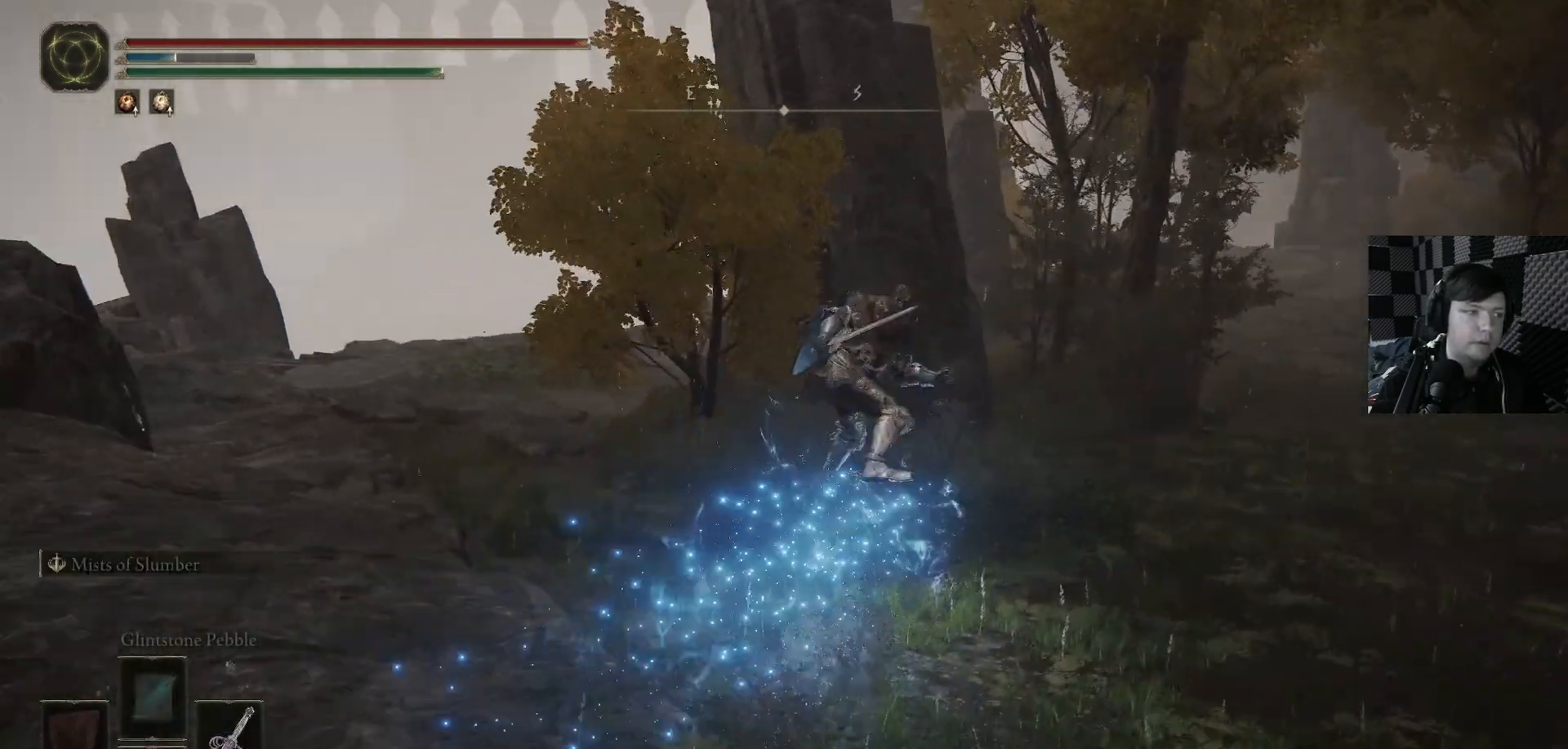
{"buttons": [], "left_stick": "up-right", "right_stick": "right", "events": [[233, "left_stick", "up-right"], [267, "right_stick", "right"]]}
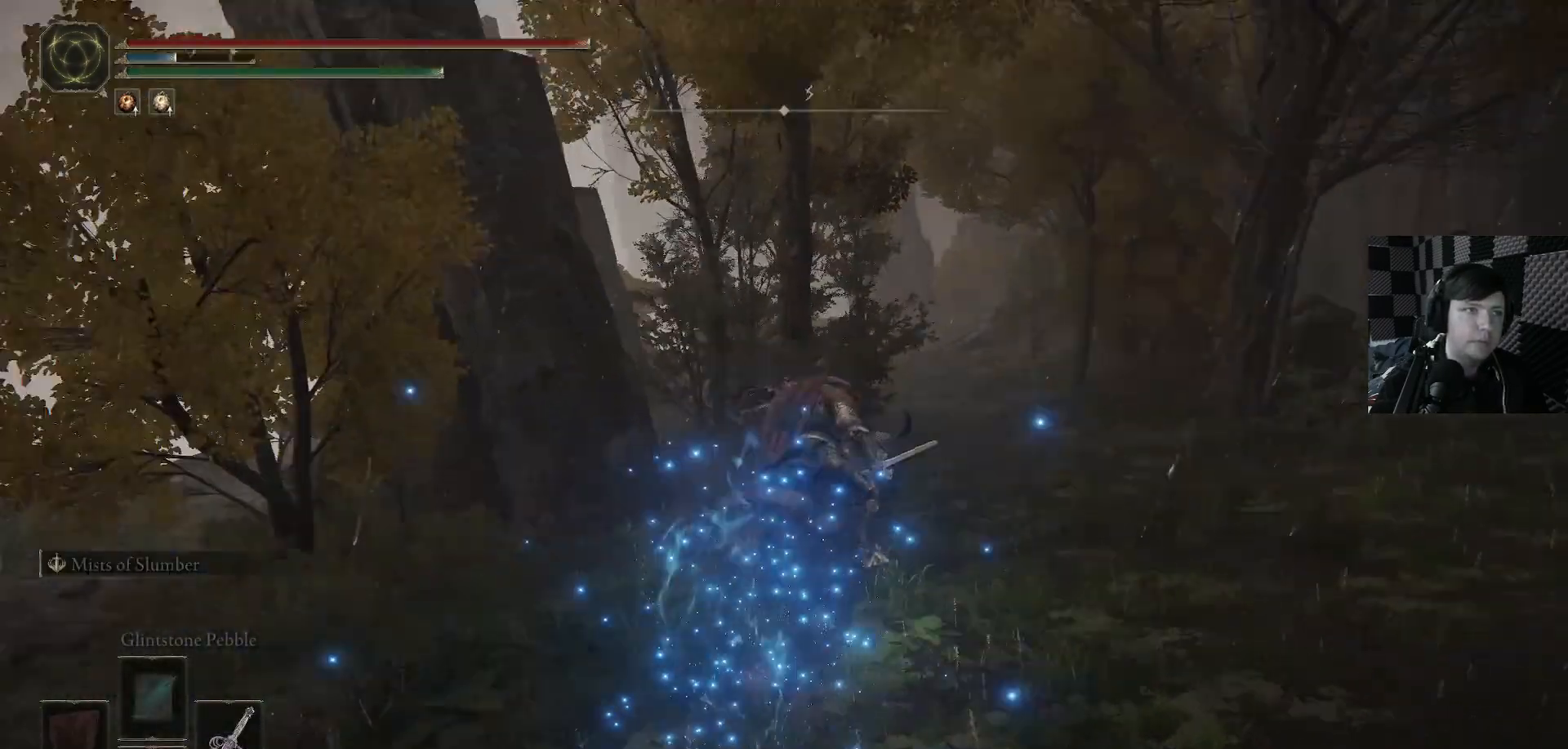
{"buttons": [], "left_stick": "up", "right_stick": "right", "events": [[100, "left_stick", "up"]]}
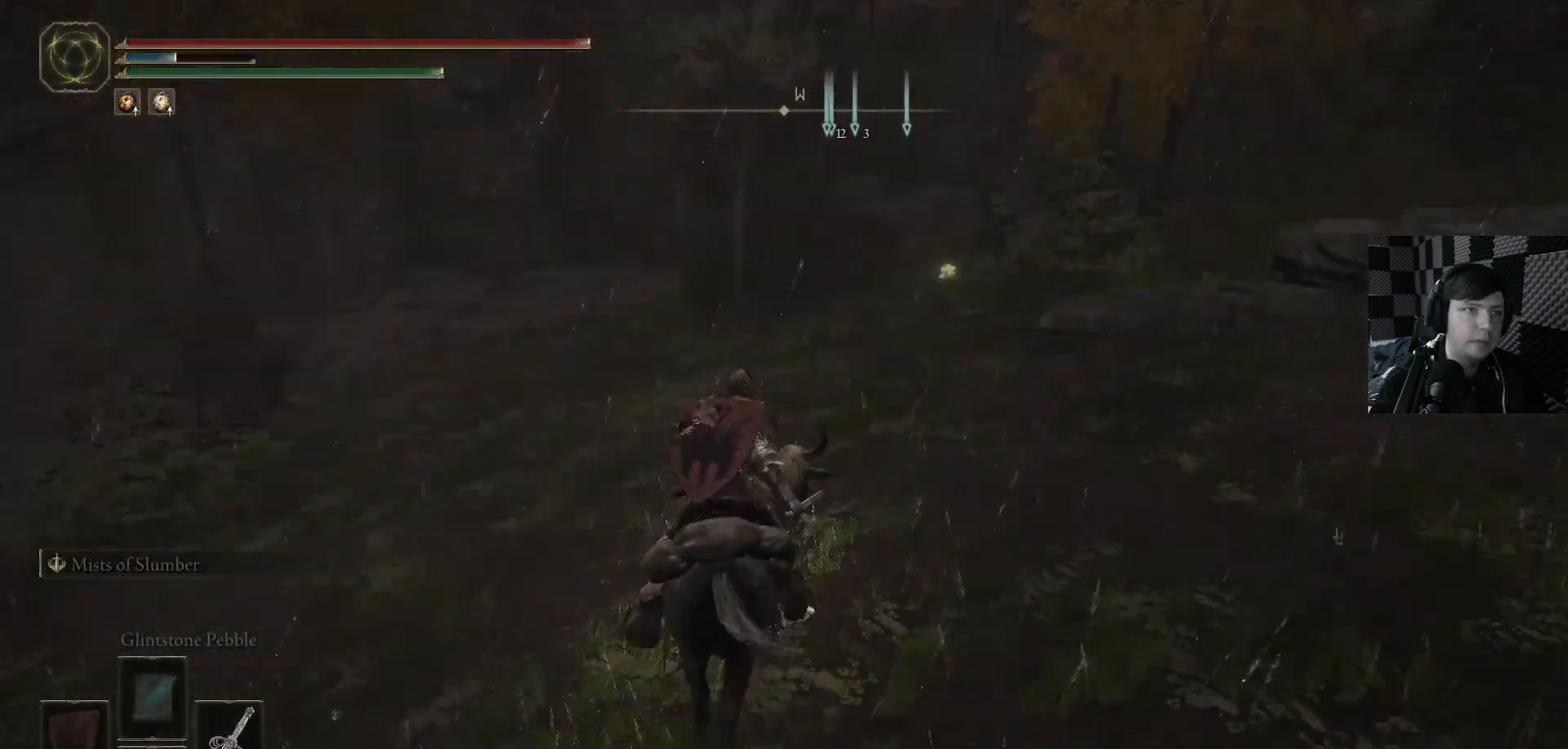
{"buttons": [], "left_stick": "center", "right_stick": "center", "events": [[100, "left_stick", "up-right"], [267, "left_stick", "center"], [500, "right_stick", "center"]]}
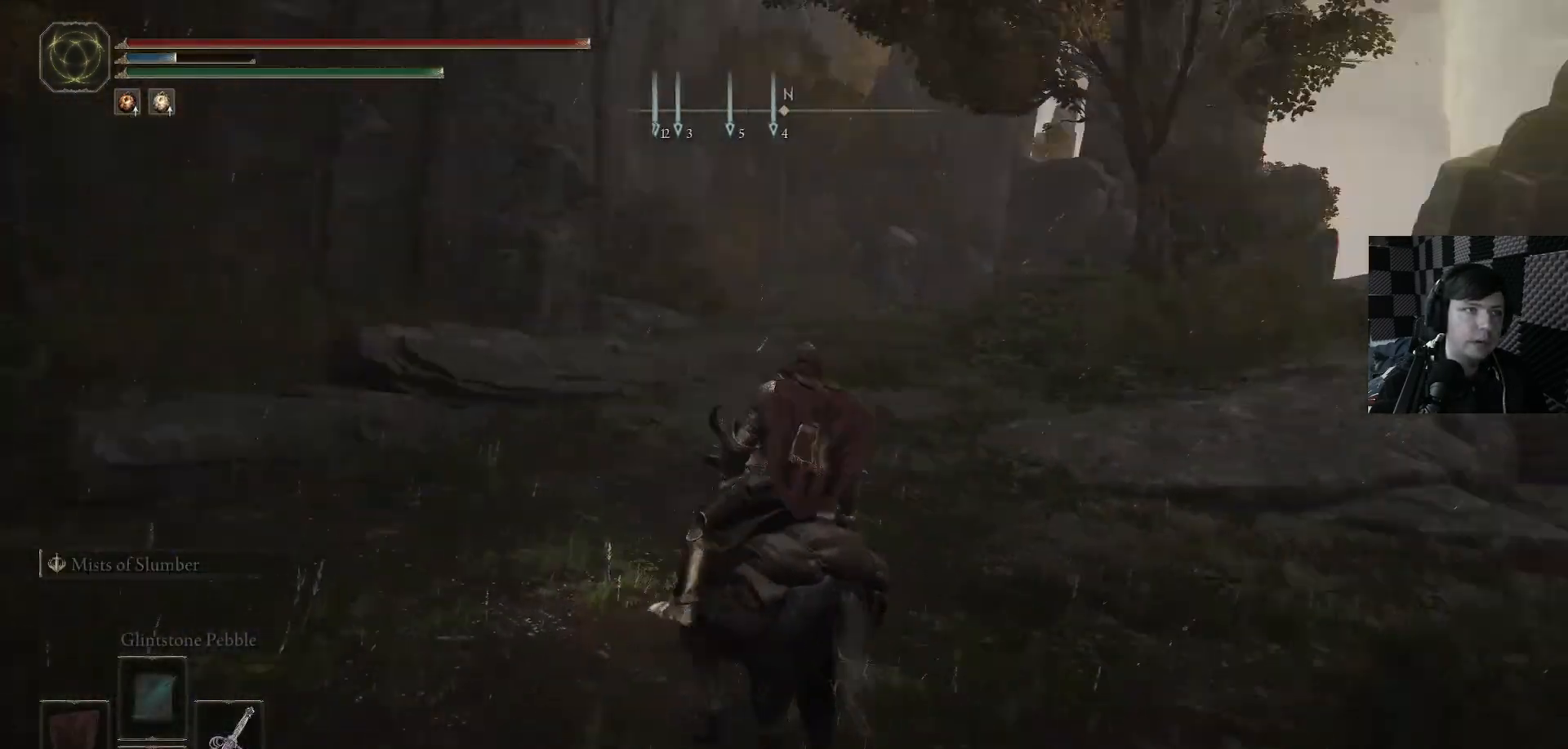
{"buttons": [], "left_stick": "center", "right_stick": "center", "events": [[100, "left_stick", "right"], [167, "right_stick", "down-right"], [233, "left_stick", "up"], [433, "right_stick", "center"], [500, "left_stick", "center"]]}
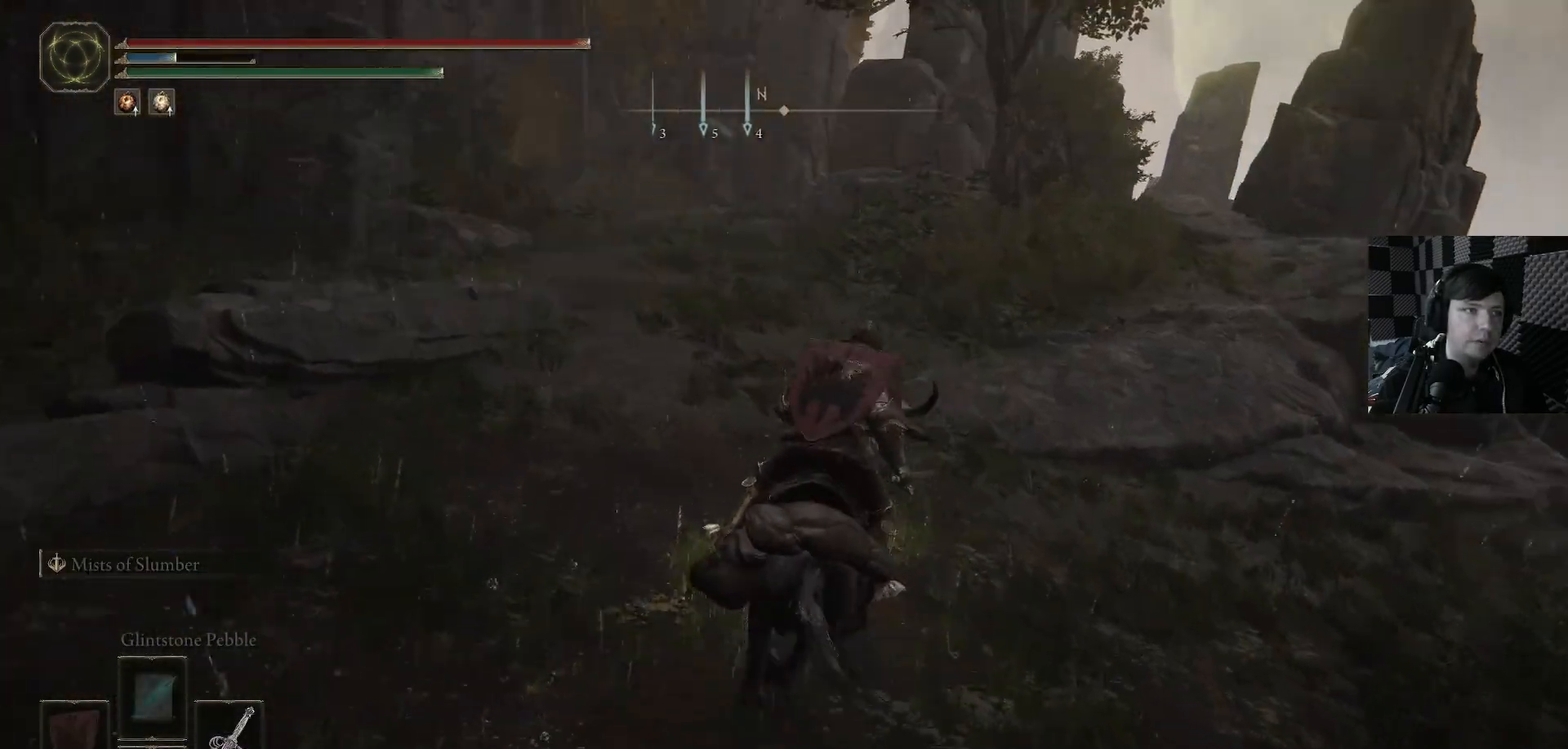
{"buttons": [], "left_stick": "up", "right_stick": "center", "events": [[167, "left_stick", "up"], [267, "right_stick", "left"], [500, "right_stick", "center"]]}
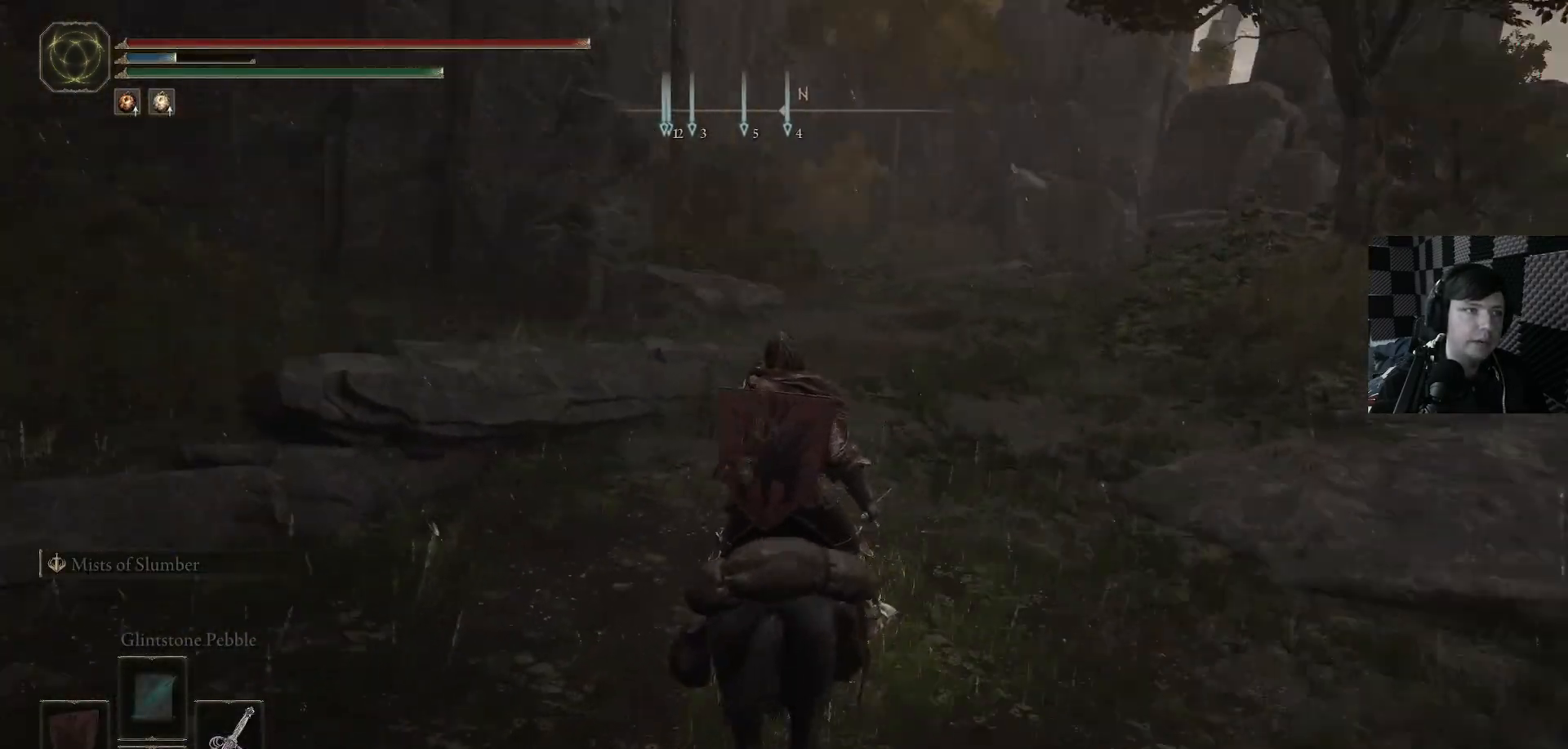
{"buttons": [], "left_stick": "up-right", "right_stick": "down-left", "events": [[133, "left_stick", "up-right"], [233, "right_stick", "down-left"]]}
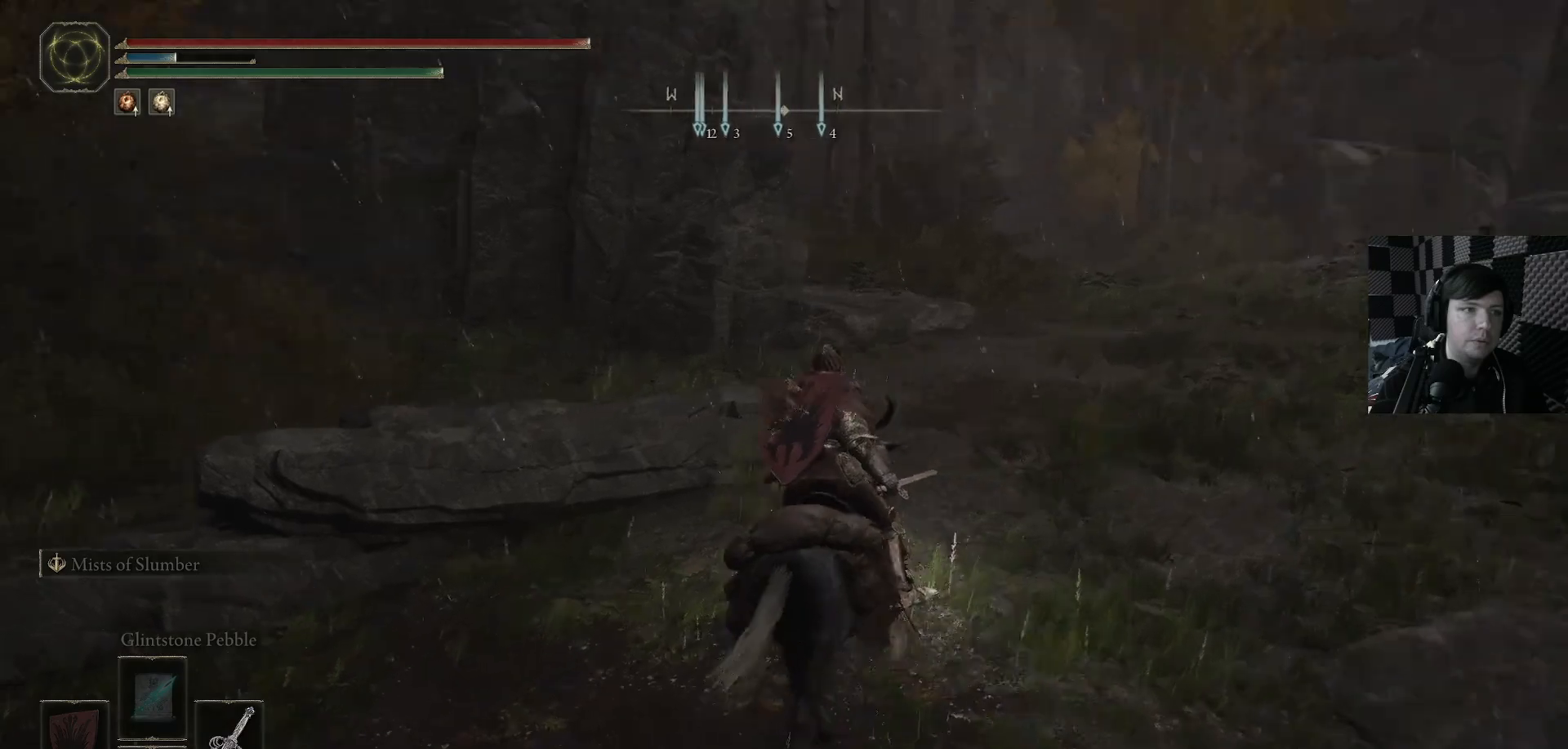
{"buttons": [], "left_stick": "up", "right_stick": "left", "events": [[33, "right_stick", "center"], [400, "right_stick", "left"], [433, "left_stick", "up"]]}
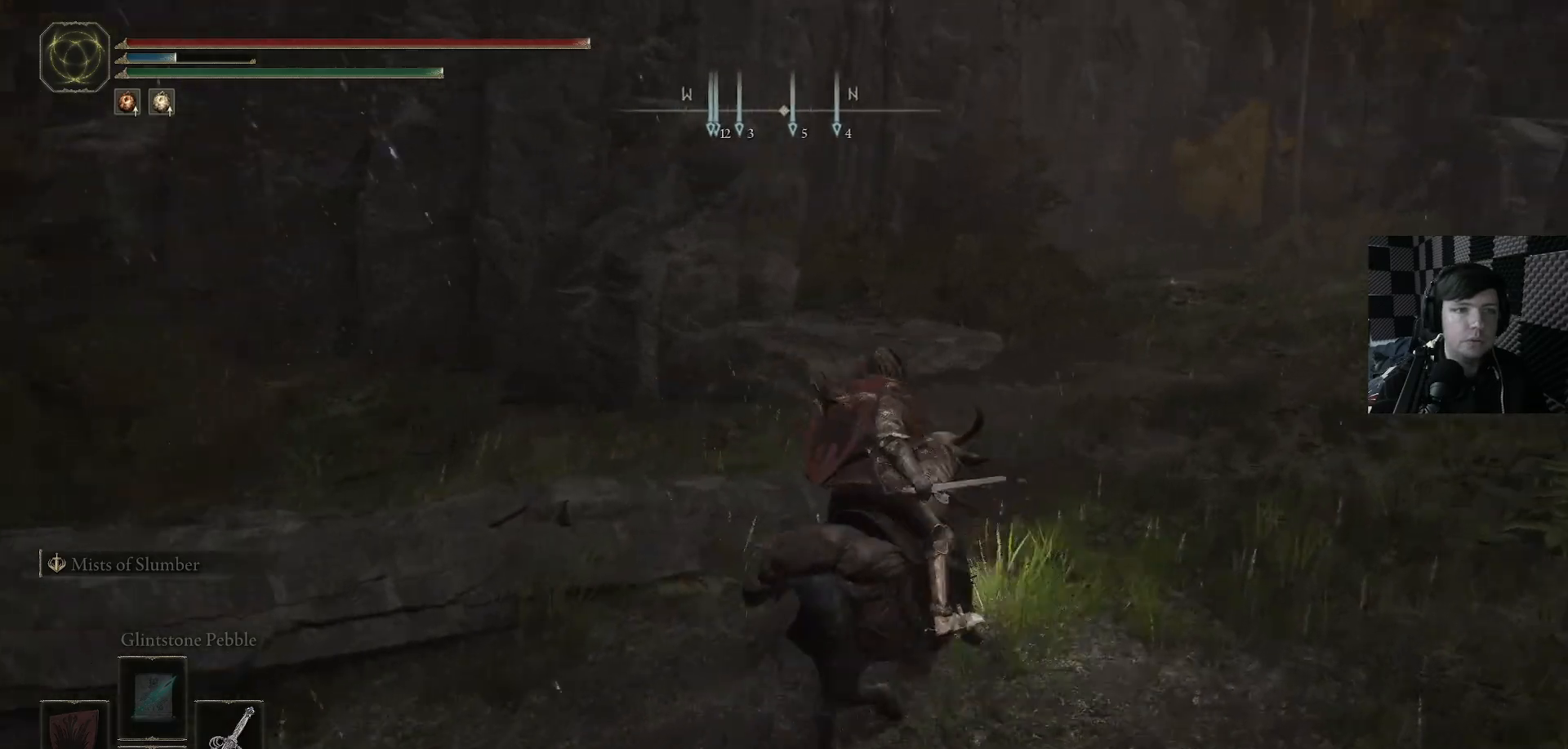
{"buttons": [], "left_stick": "center", "right_stick": "down-left", "events": [[67, "right_stick", "center"], [100, "left_stick", "center"], [500, "right_stick", "down-left"]]}
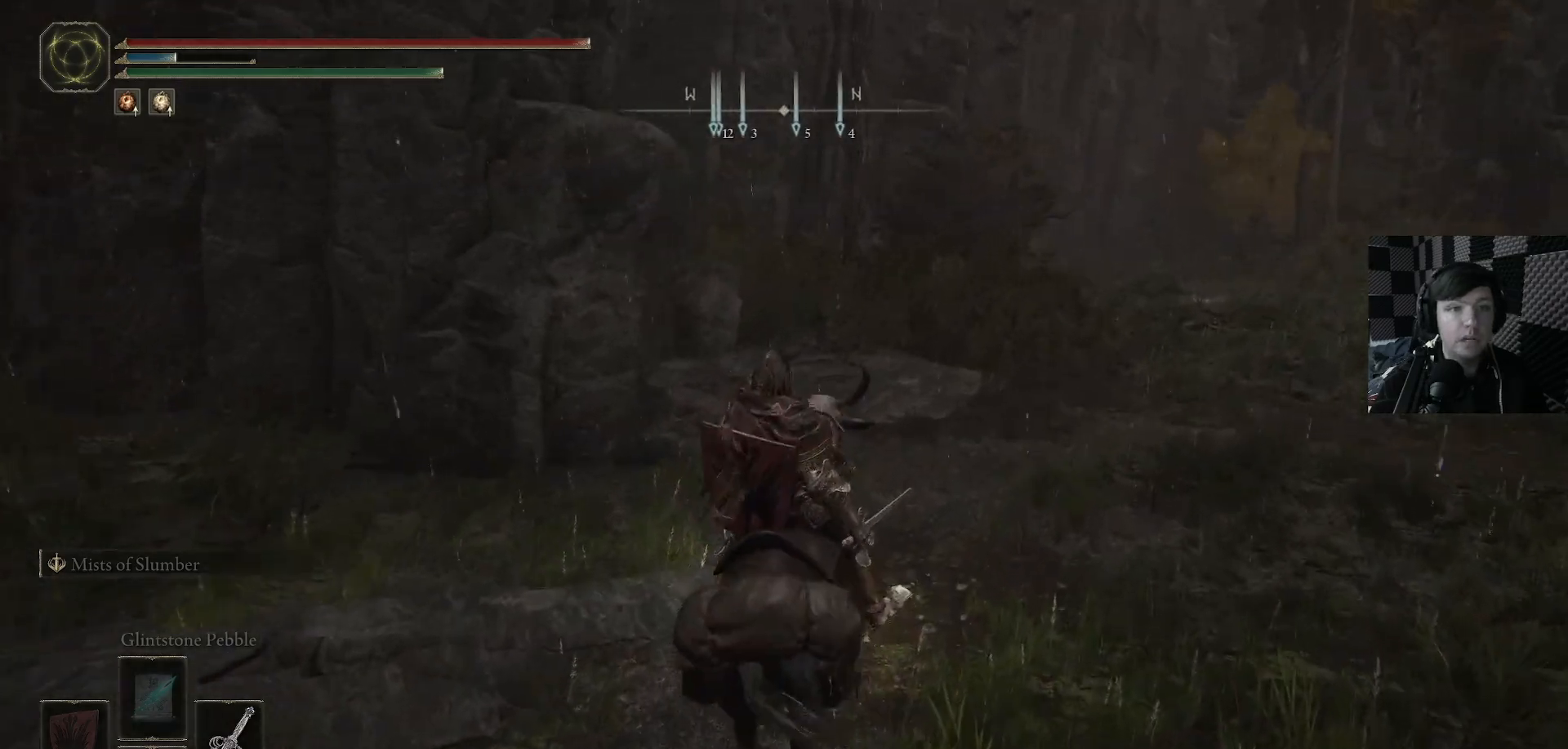
{"buttons": [], "left_stick": "up", "right_stick": "right", "events": [[67, "left_stick", "up-right"], [100, "right_stick", "center"], [233, "right_stick", "right"], [400, "left_stick", "up"]]}
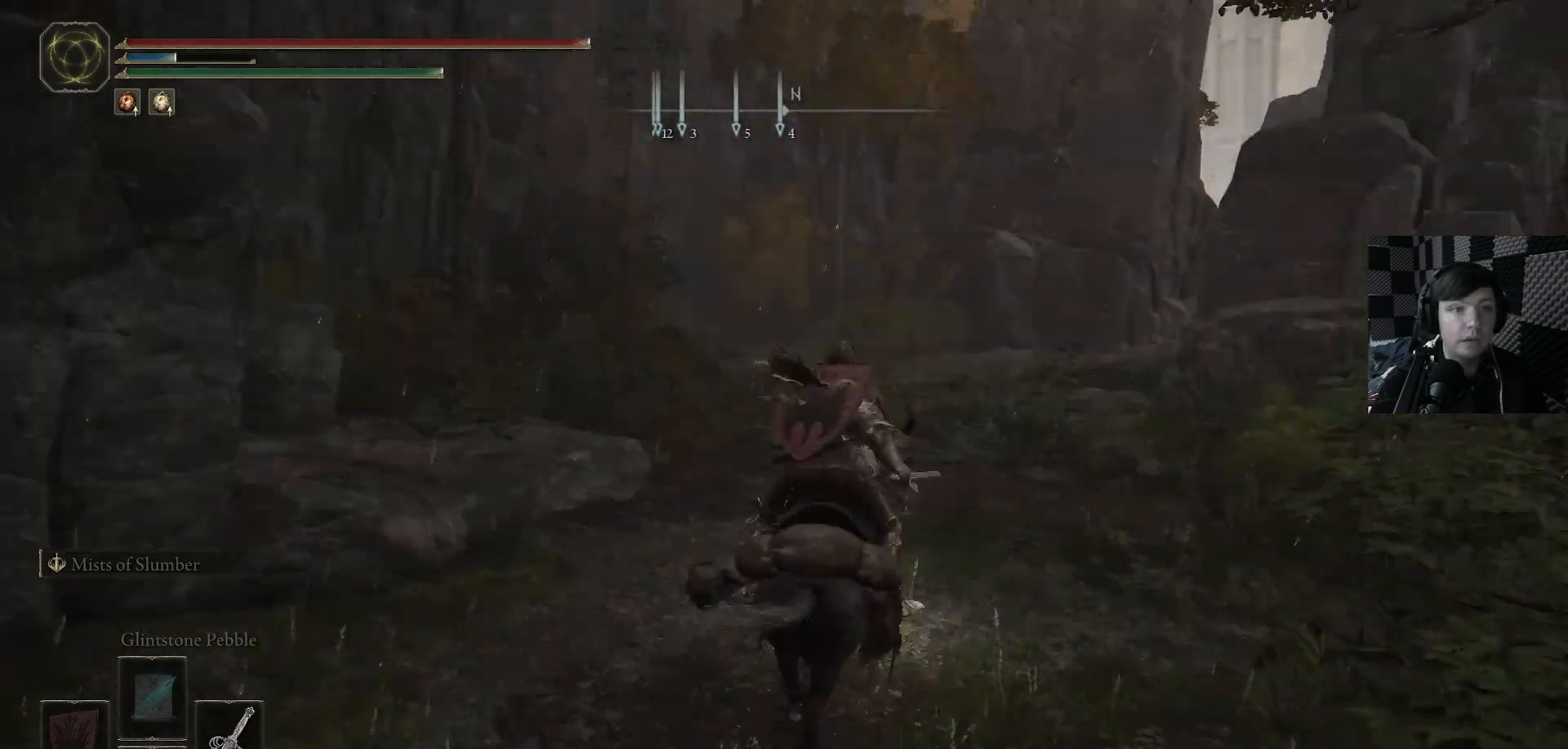
{"buttons": [], "left_stick": "up", "right_stick": "down-right", "events": [[33, "left_stick", "center"], [133, "left_stick", "up"], [133, "right_stick", "center"], [233, "left_stick", "up-left"], [433, "left_stick", "up"], [500, "right_stick", "down-right"]]}
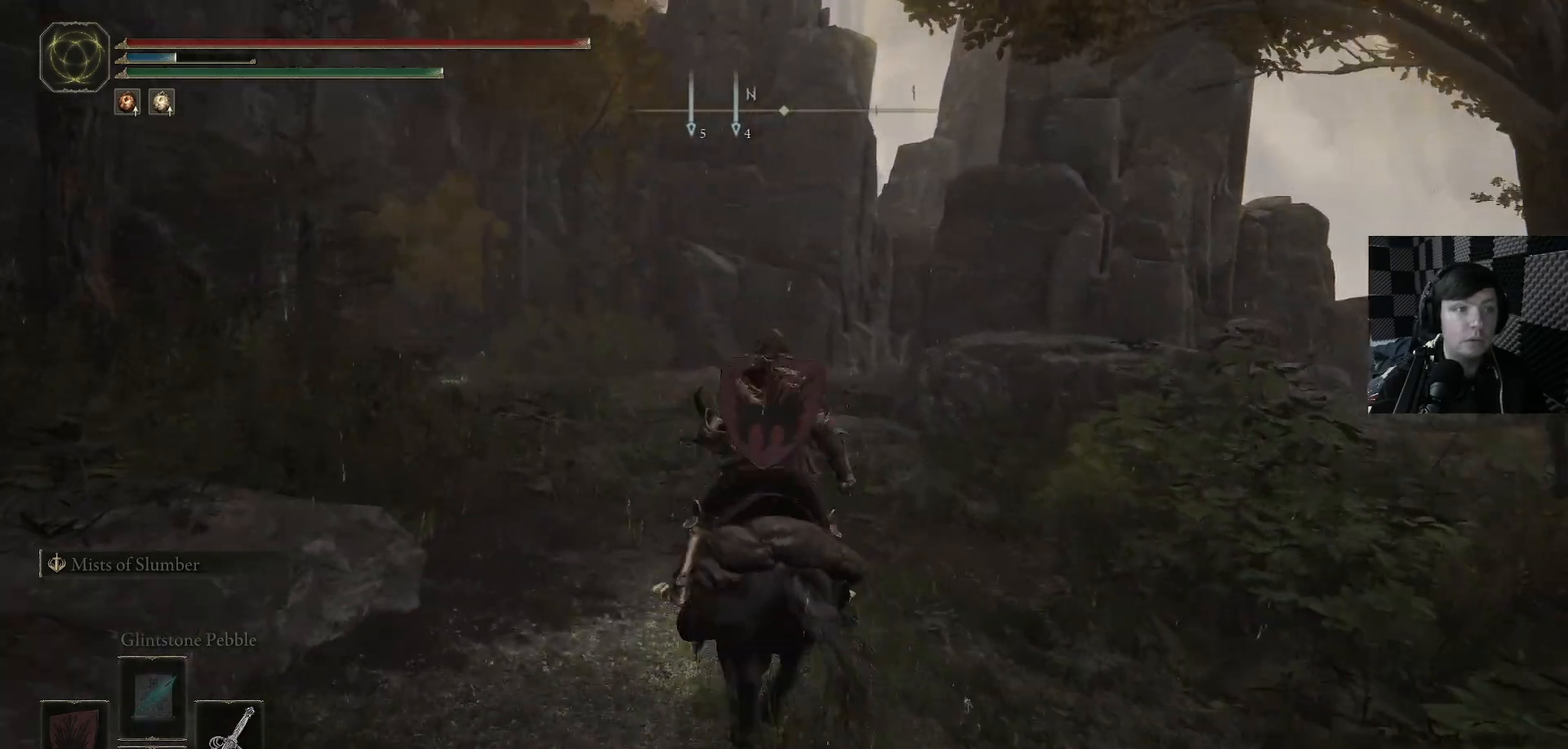
{"buttons": [], "left_stick": "left", "right_stick": "down-right", "events": [[433, "left_stick", "left"]]}
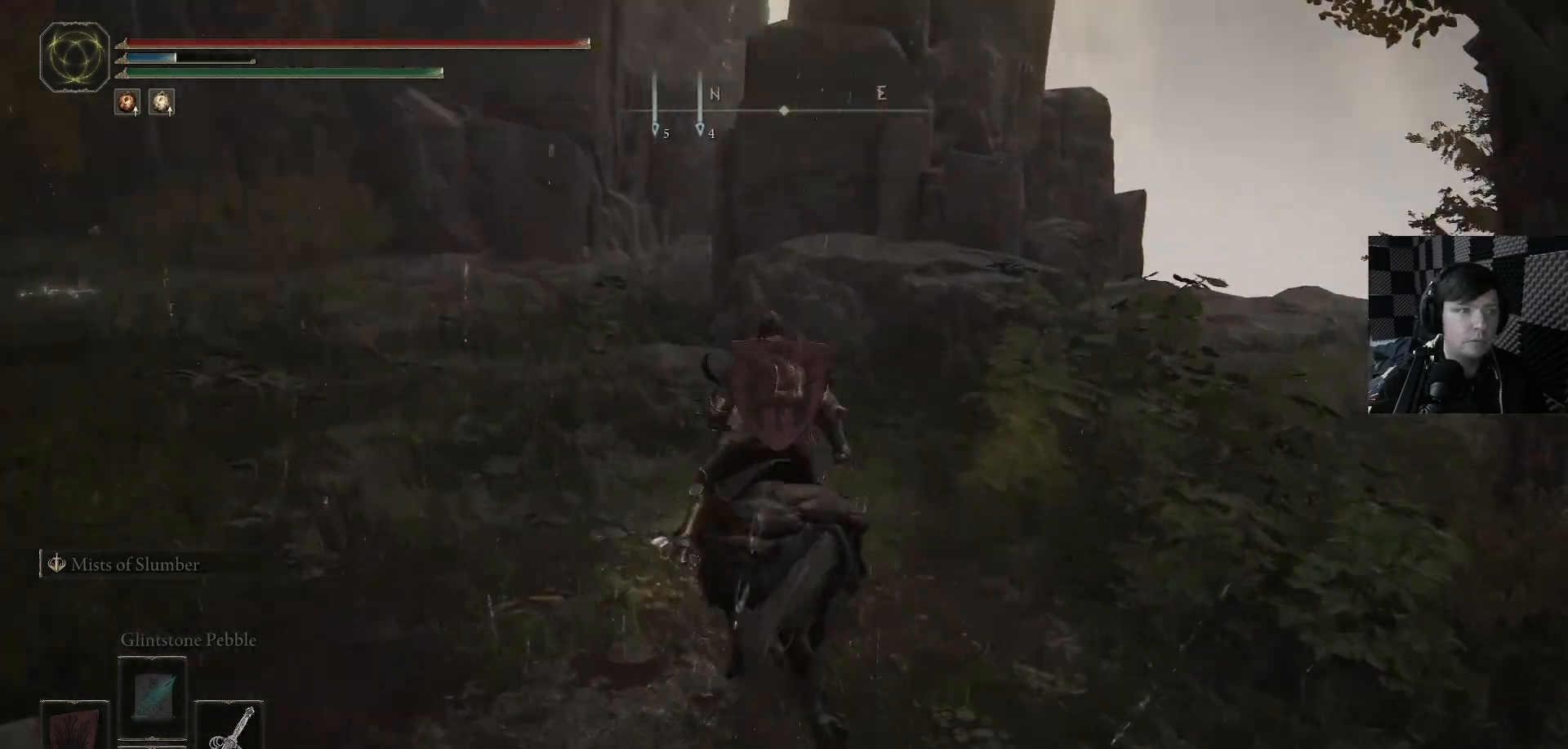
{"buttons": [], "left_stick": "center", "right_stick": "center", "events": [[33, "left_stick", "up-left"], [333, "left_stick", "center"], [333, "right_stick", "center"]]}
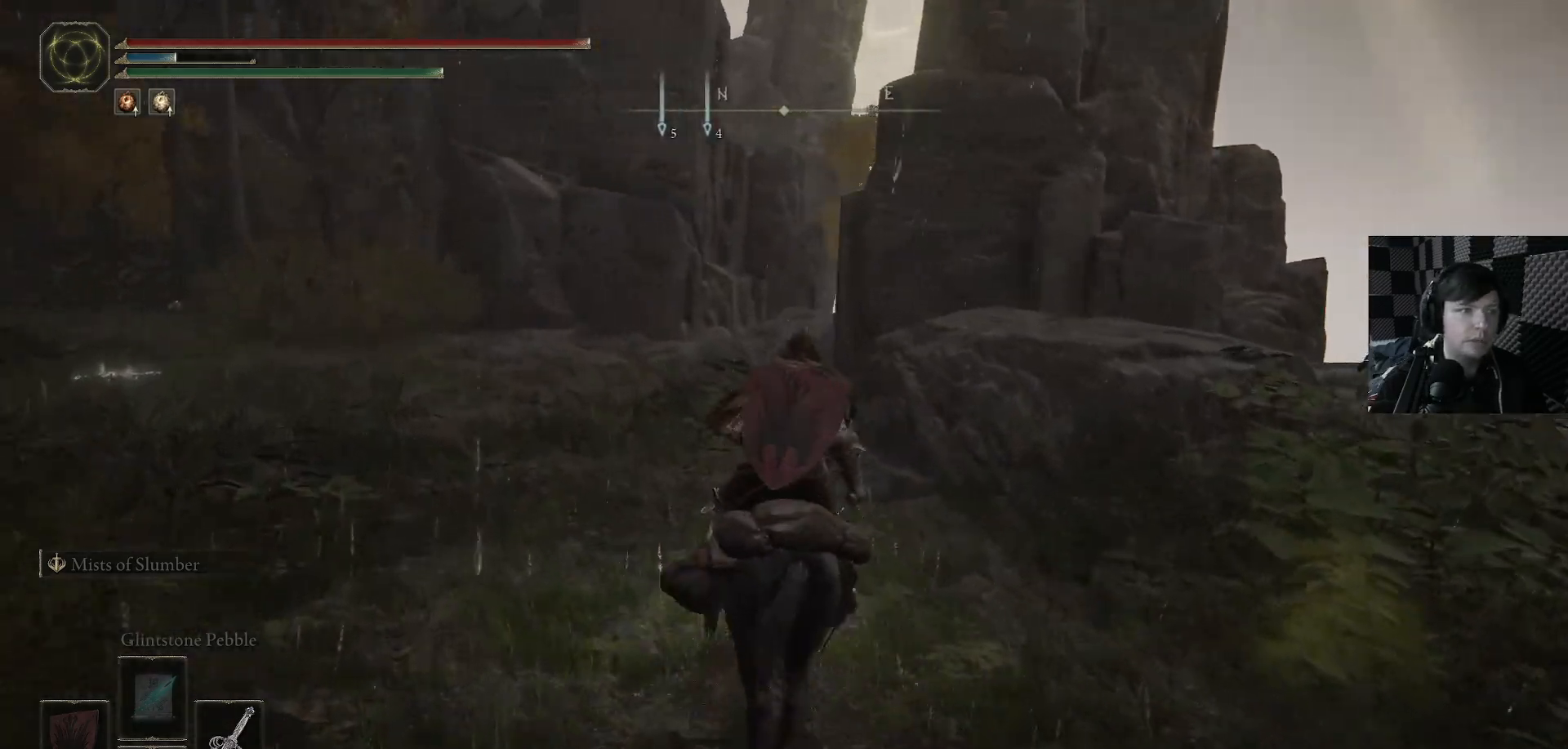
{"buttons": [], "left_stick": "up-right", "right_stick": "right", "events": [[133, "left_stick", "up-left"], [167, "right_stick", "down-right"], [433, "right_stick", "right"], [500, "left_stick", "up-right"]]}
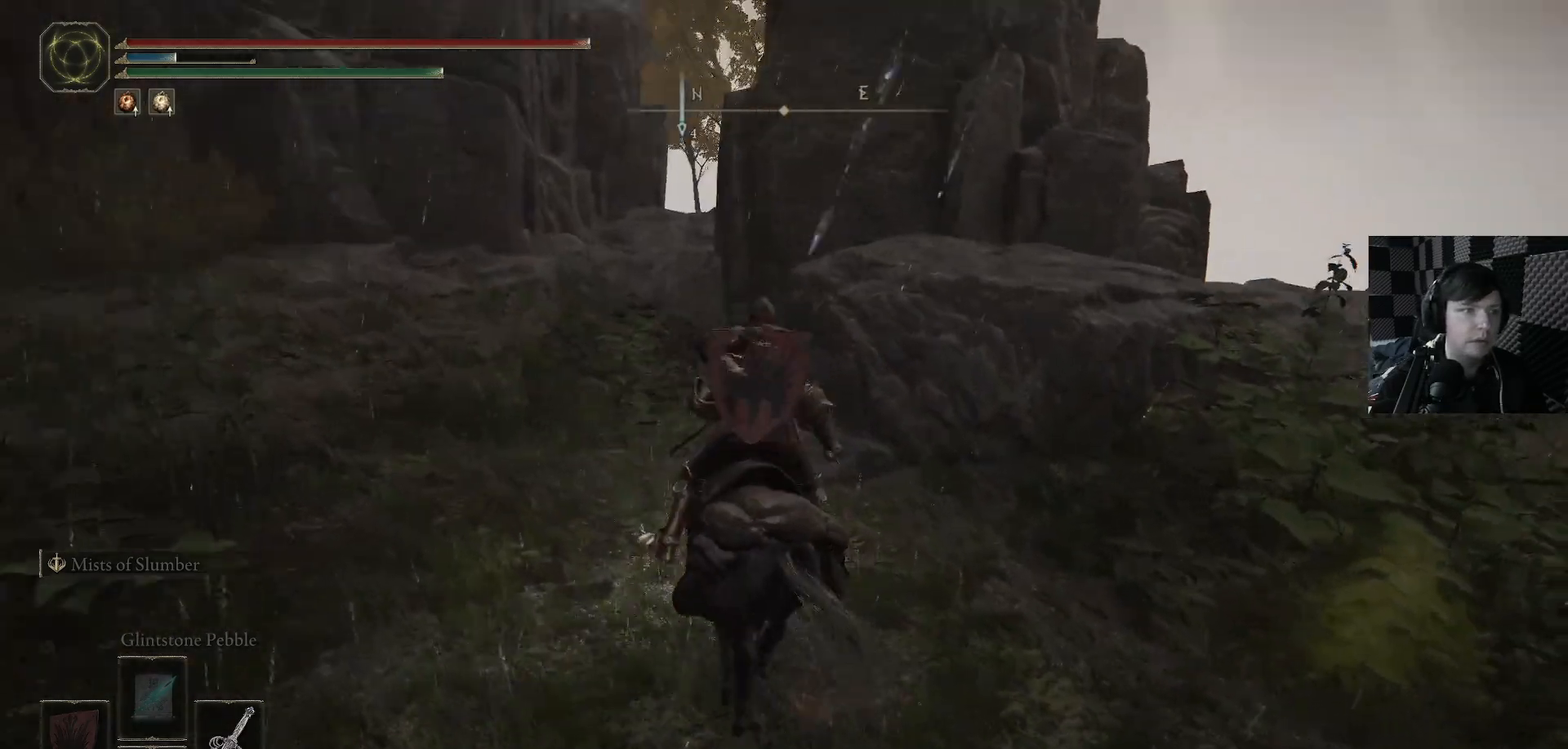
{"buttons": [], "left_stick": "right", "right_stick": "right", "events": [[233, "left_stick", "right"]]}
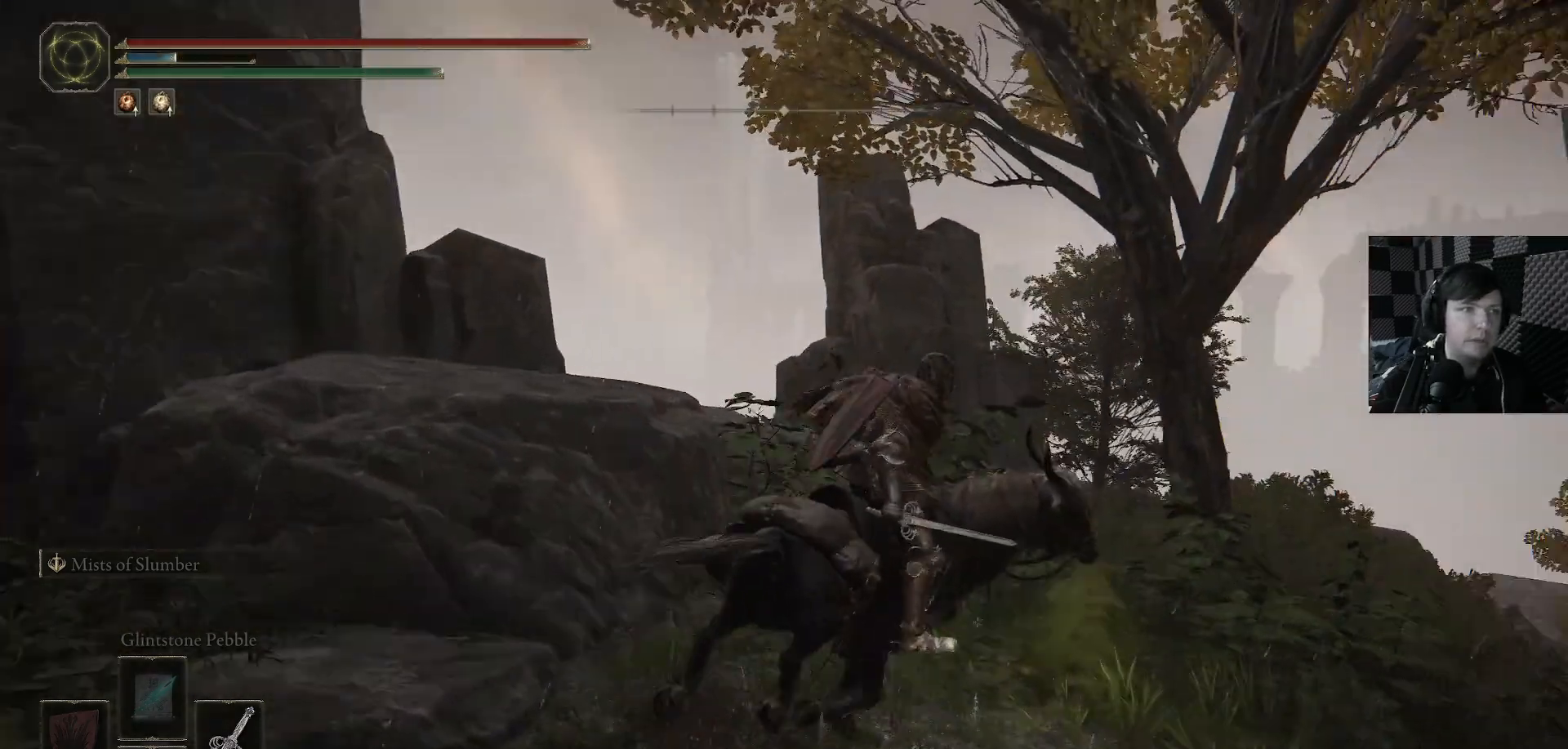
{"buttons": [], "left_stick": "up", "right_stick": "down-right", "events": [[100, "left_stick", "up-right"], [133, "right_stick", "down-right"], [433, "left_stick", "up"]]}